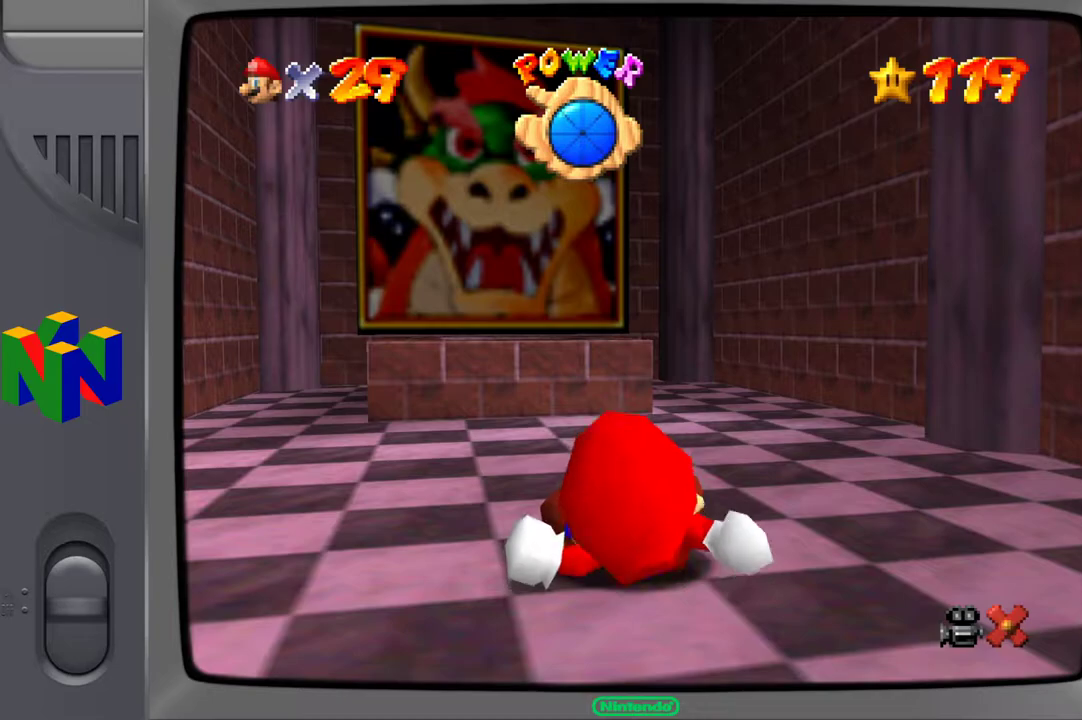
Gameplay with a controller (Xbox layout); each line is a JSON object with the inputs held at the frame after it. "events" lists button and stick changes between this image and that frame as [ms after this image, input, new state], when the widget could be followed in between. Not read: L3 R3.
{"buttons": [], "left_stick": "up", "right_stick": "center", "events": [[383, "left_stick", "up"]]}
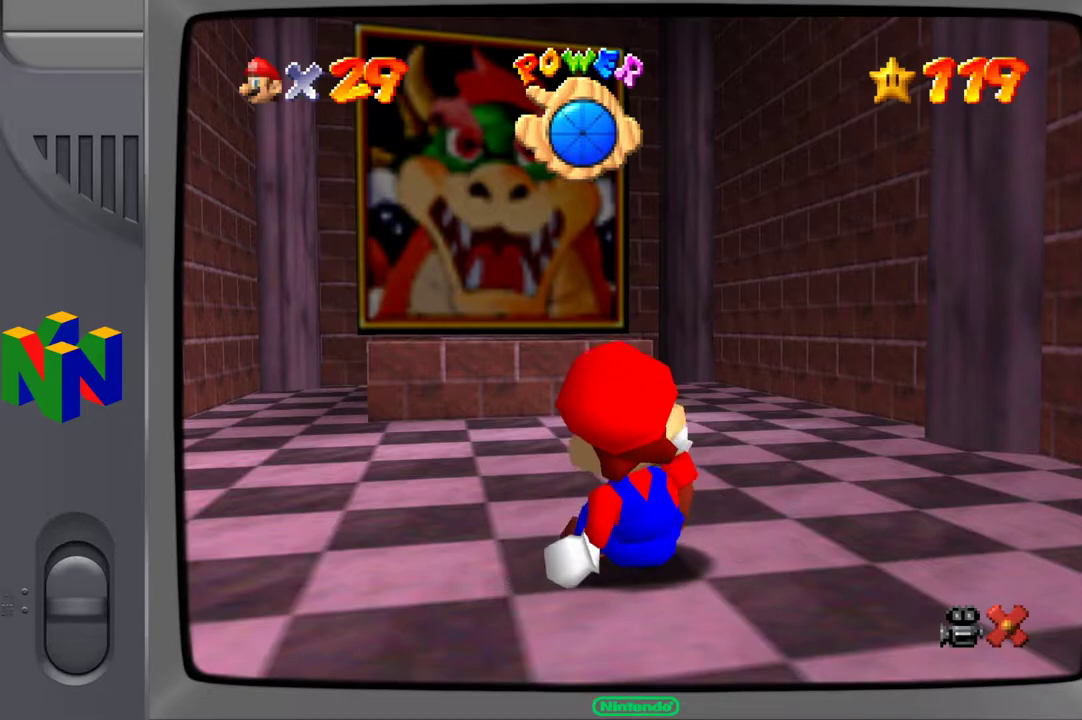
{"buttons": [], "left_stick": "up", "right_stick": "center", "events": []}
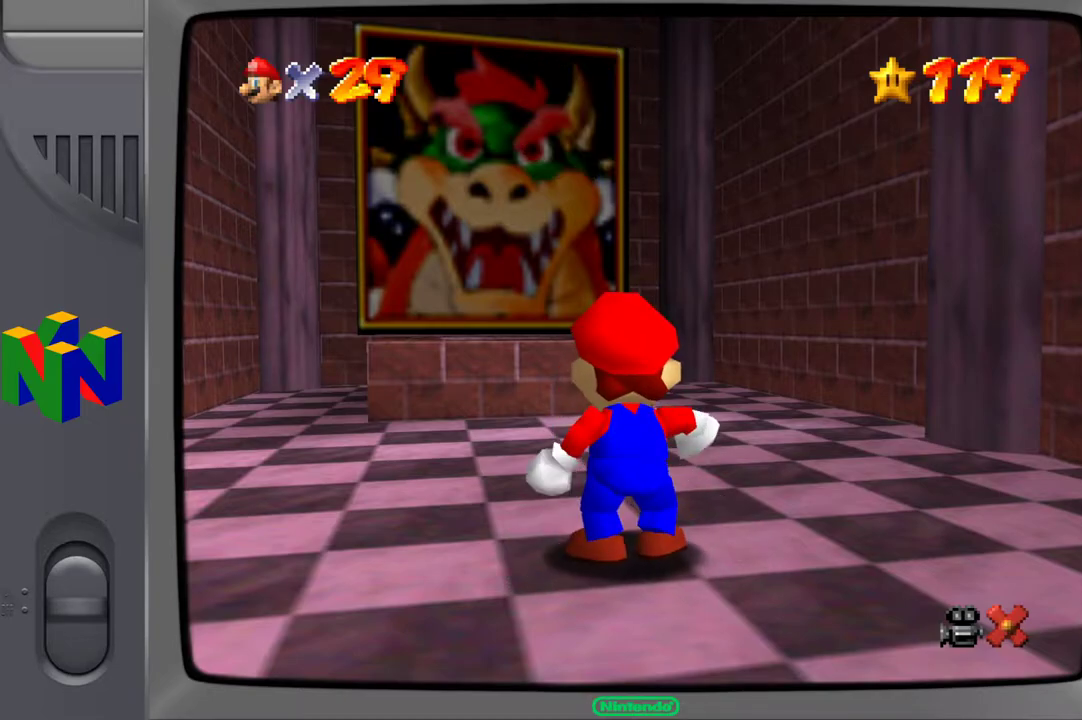
{"buttons": [], "left_stick": "up", "right_stick": "center", "events": [[250, "right_stick", "left"], [400, "right_stick", "center"]]}
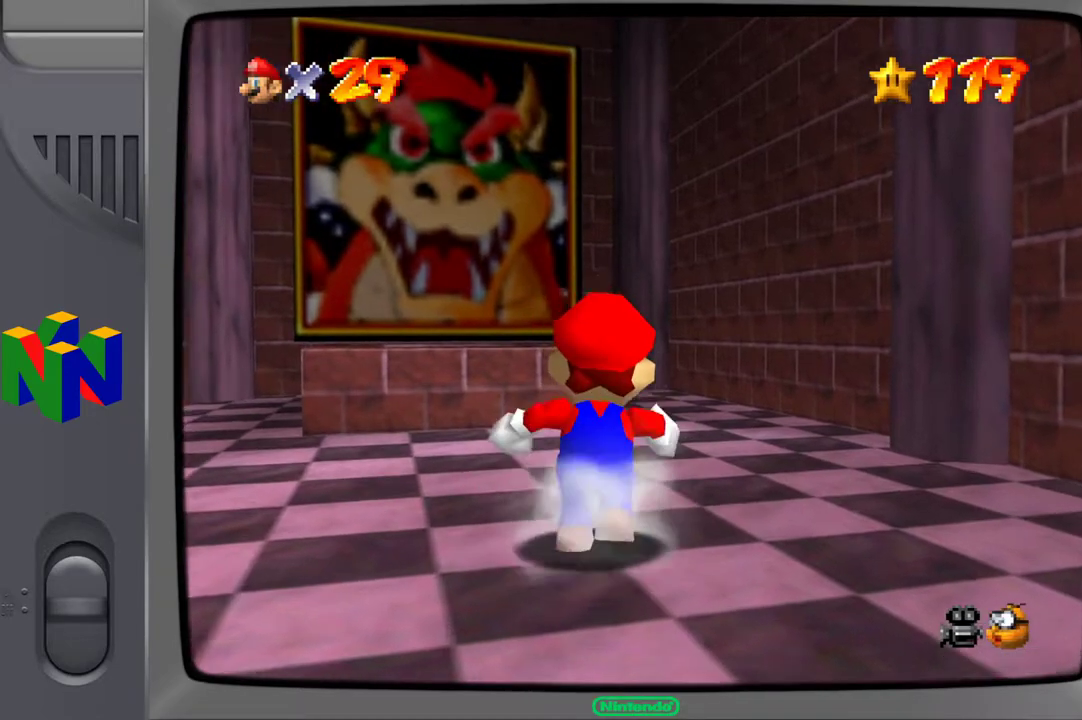
{"buttons": [], "left_stick": "up-left", "right_stick": "center", "events": [[233, "left_stick", "up-left"]]}
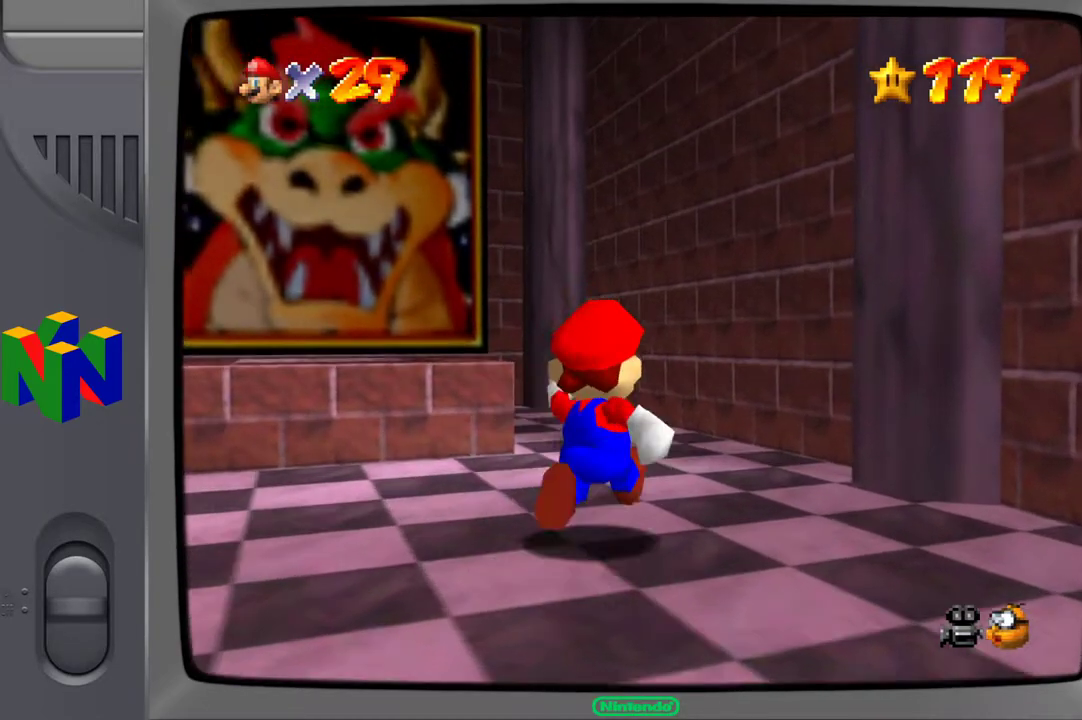
{"buttons": [], "left_stick": "up-left", "right_stick": "center", "events": [[367, "A", "down"], [467, "A", "up"]]}
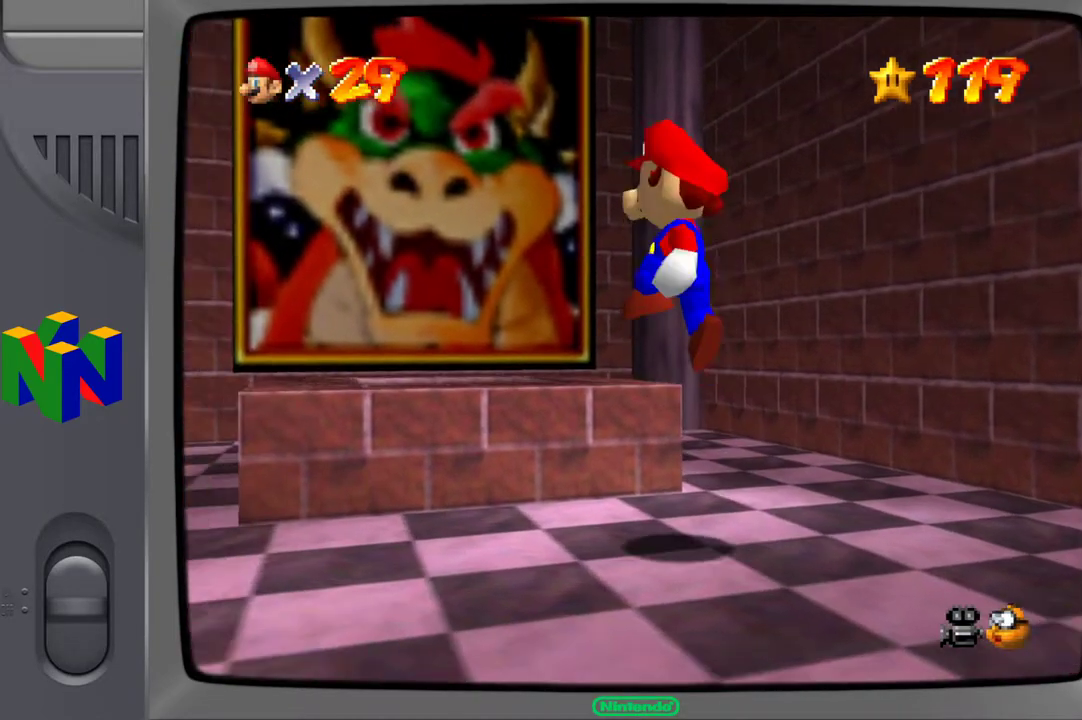
{"buttons": [], "left_stick": "up", "right_stick": "center", "events": [[117, "left_stick", "up"]]}
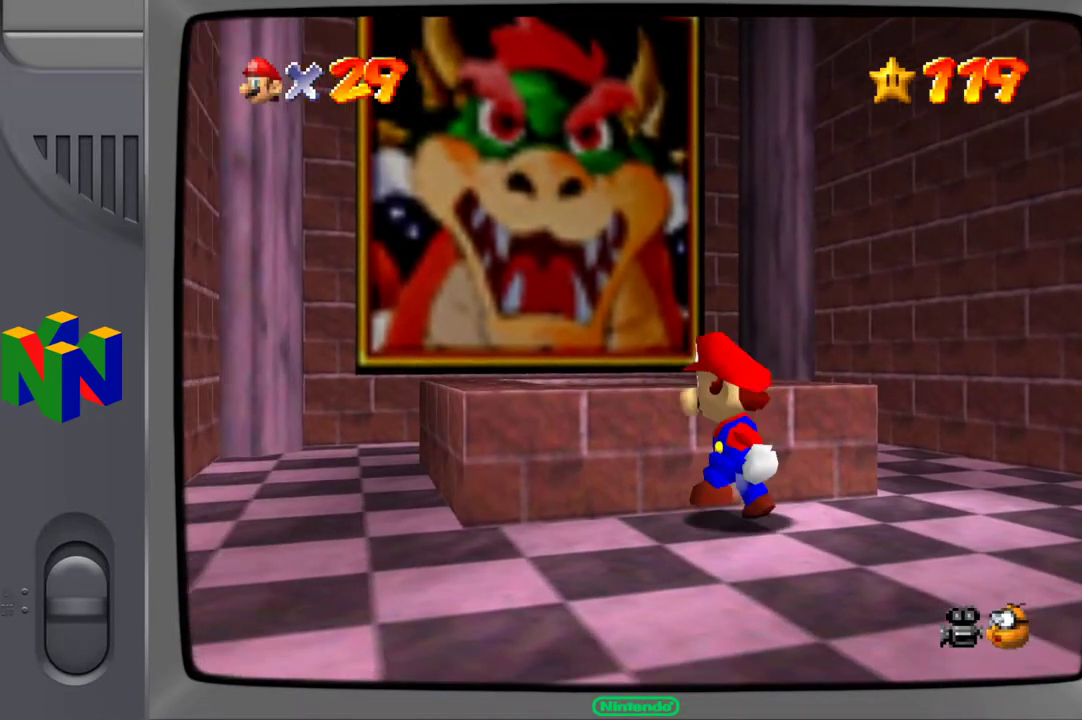
{"buttons": ["A"], "left_stick": "up", "right_stick": "center", "events": [[50, "left_stick", "center"], [183, "left_stick", "up"], [333, "A", "down"]]}
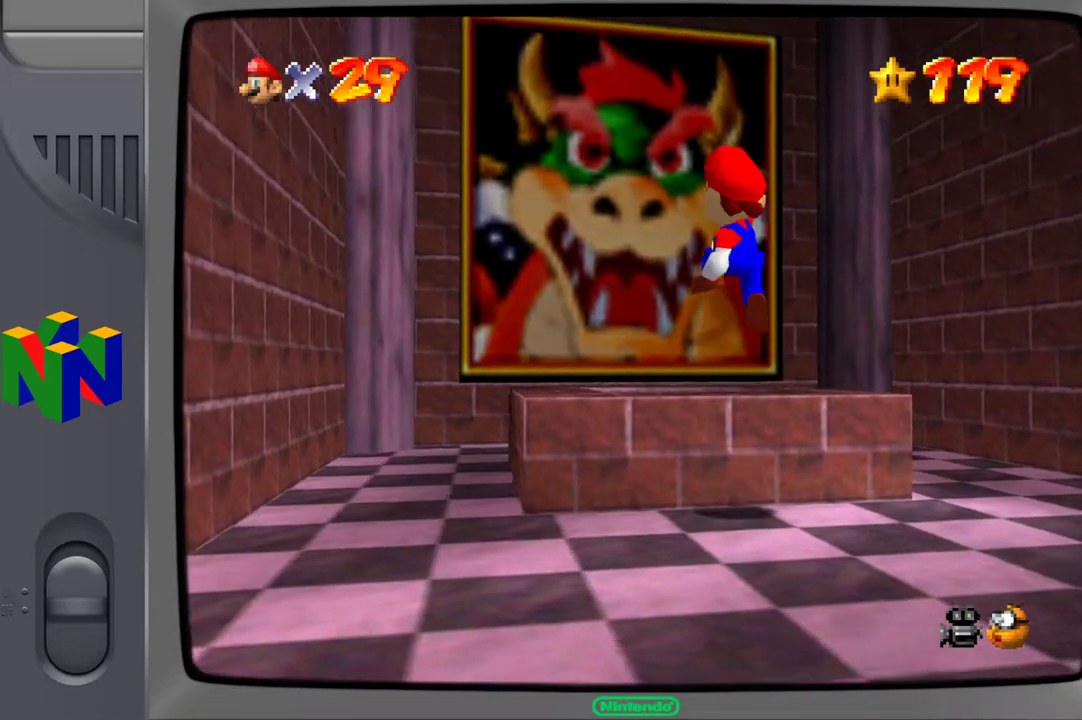
{"buttons": ["L2"], "left_stick": "up", "right_stick": "center", "events": [[117, "A", "up"], [500, "L2", "down"]]}
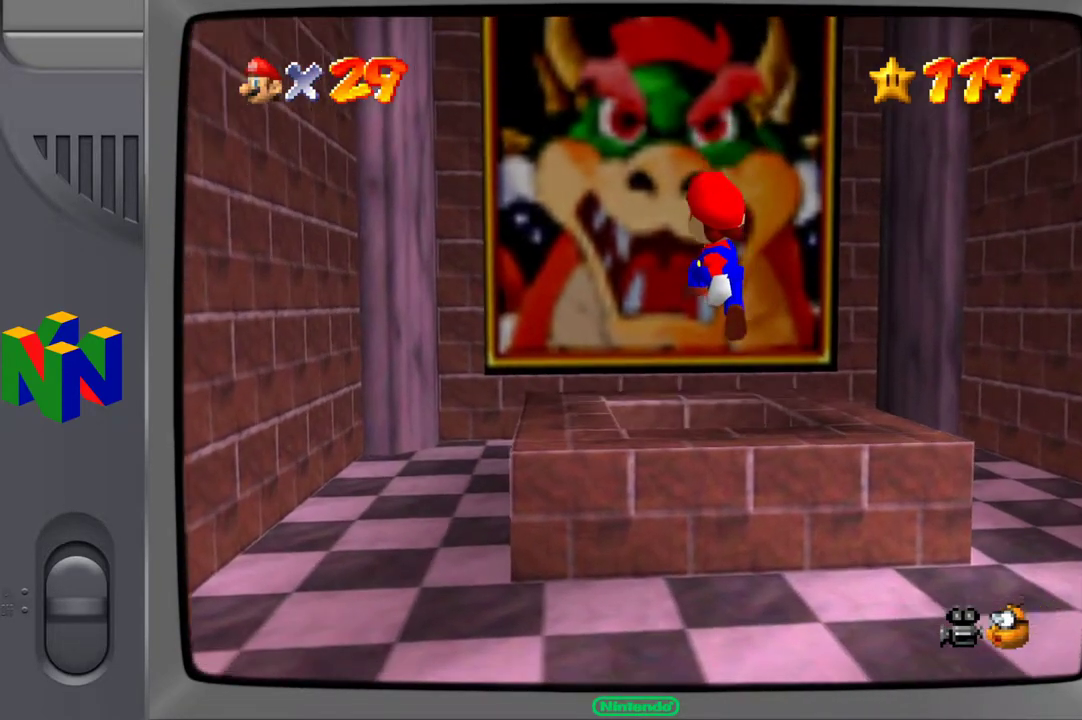
{"buttons": [], "left_stick": "center", "right_stick": "center", "events": [[50, "left_stick", "center"], [167, "L2", "up"]]}
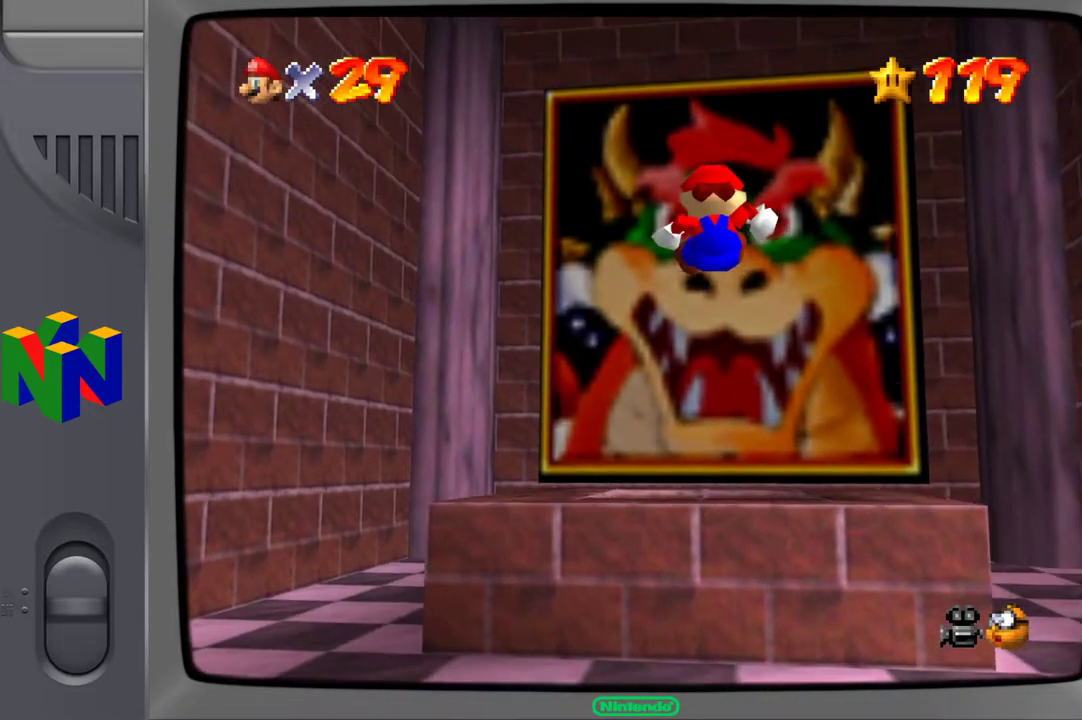
{"buttons": [], "left_stick": "center", "right_stick": "center", "events": [[133, "right_stick", "down"], [233, "right_stick", "center"]]}
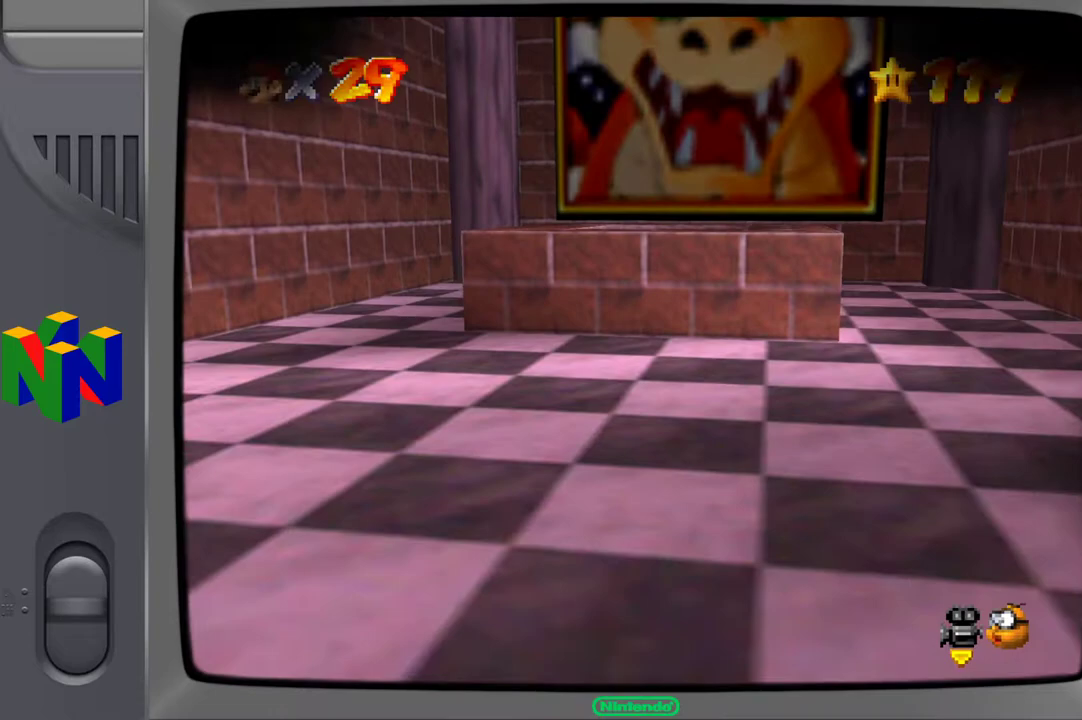
{"buttons": [], "left_stick": "center", "right_stick": "center", "events": []}
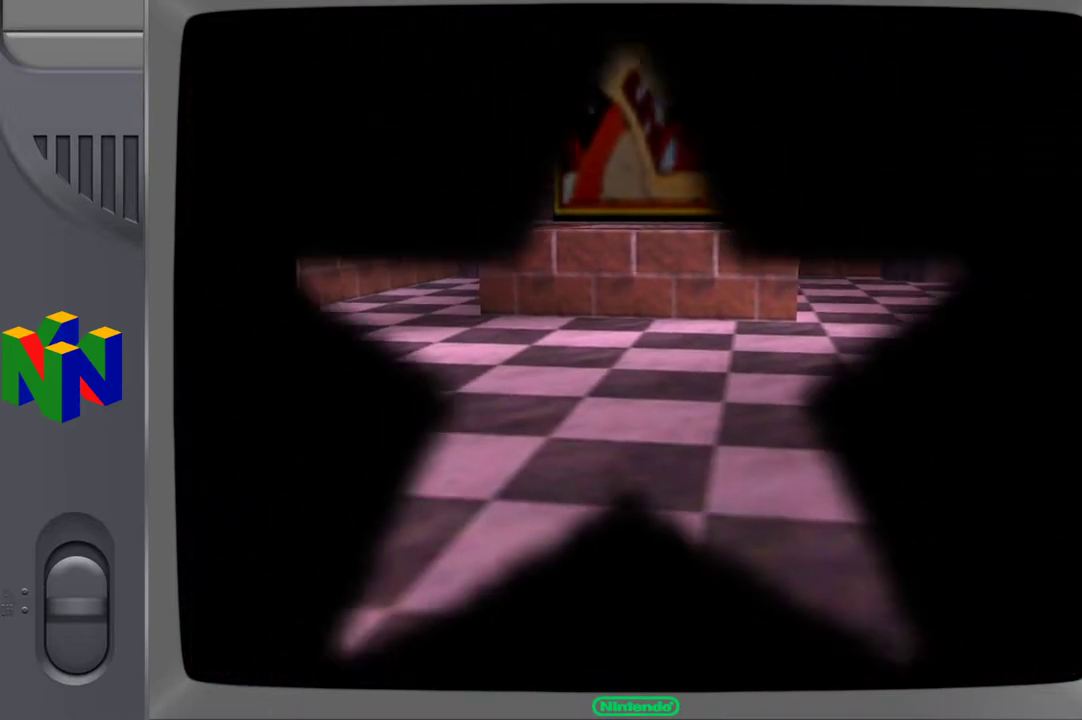
{"buttons": [], "left_stick": "center", "right_stick": "center", "events": []}
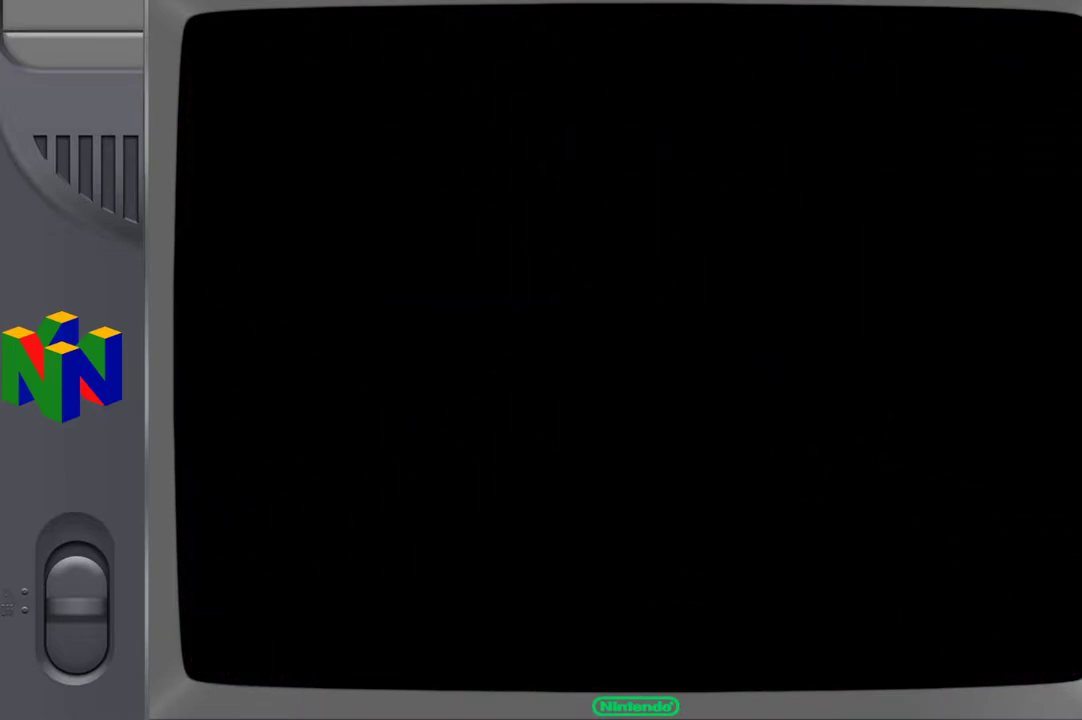
{"buttons": [], "left_stick": "center", "right_stick": "center", "events": []}
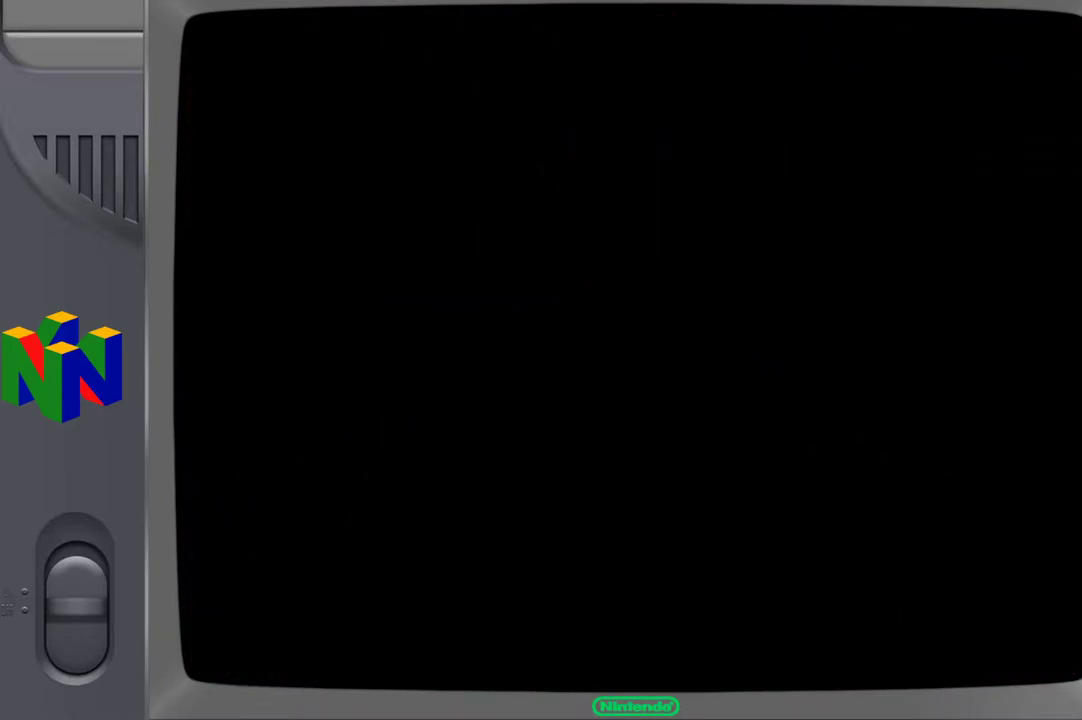
{"buttons": [], "left_stick": "center", "right_stick": "center", "events": []}
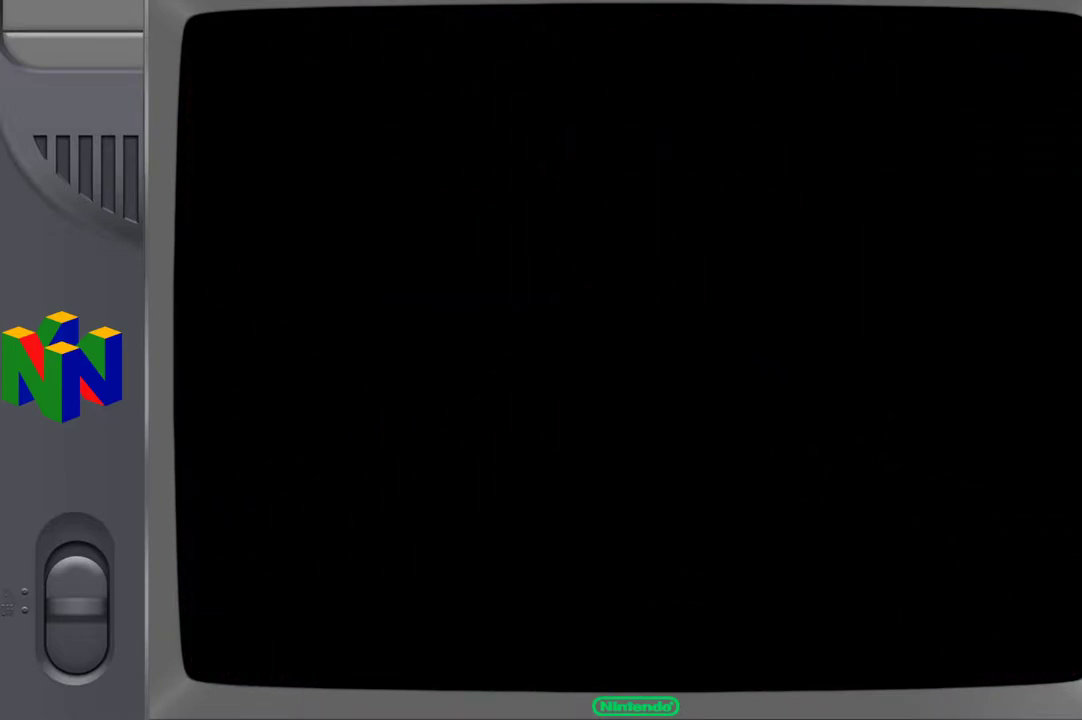
{"buttons": [], "left_stick": "center", "right_stick": "center", "events": []}
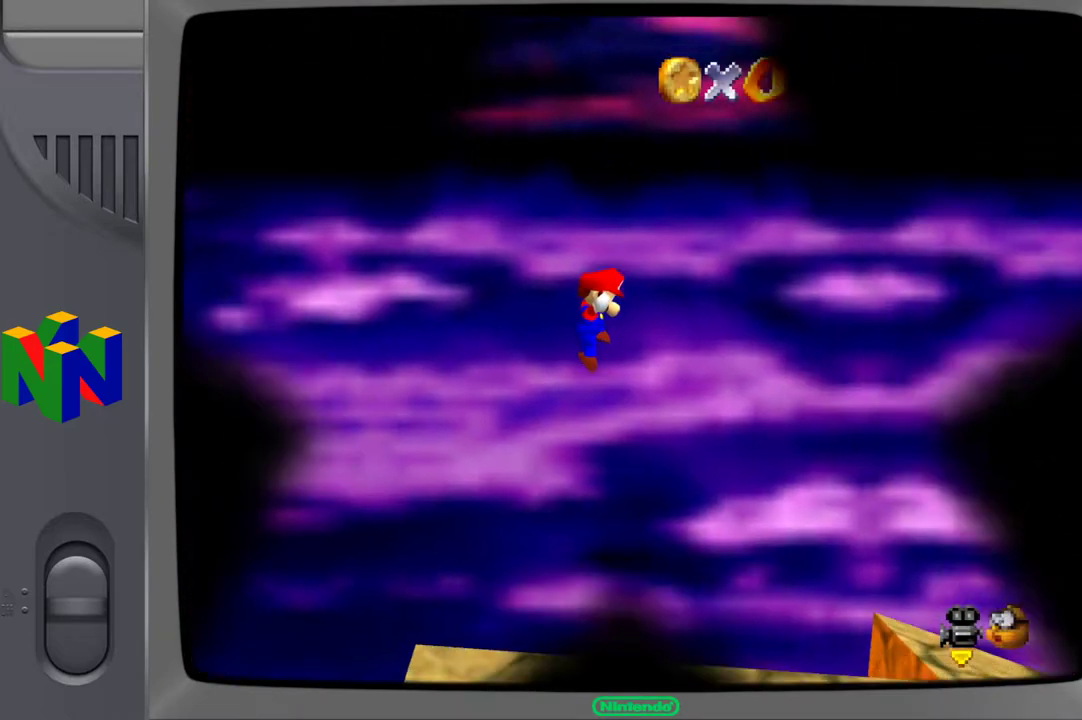
{"buttons": [], "left_stick": "center", "right_stick": "center", "events": []}
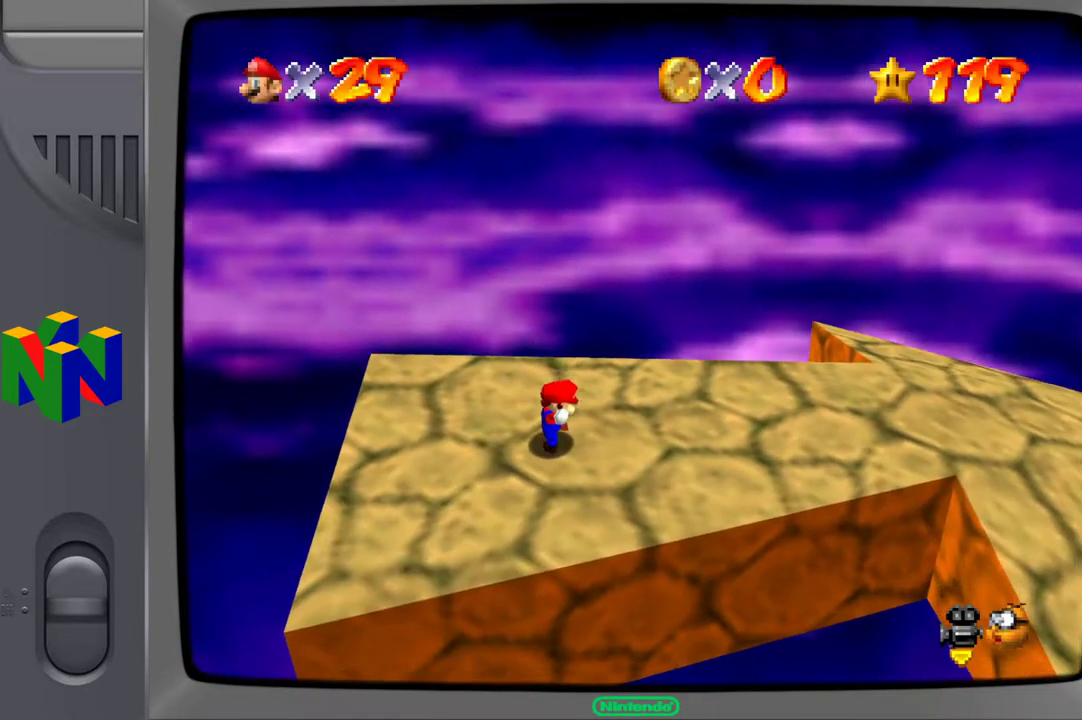
{"buttons": [], "left_stick": "center", "right_stick": "center", "events": []}
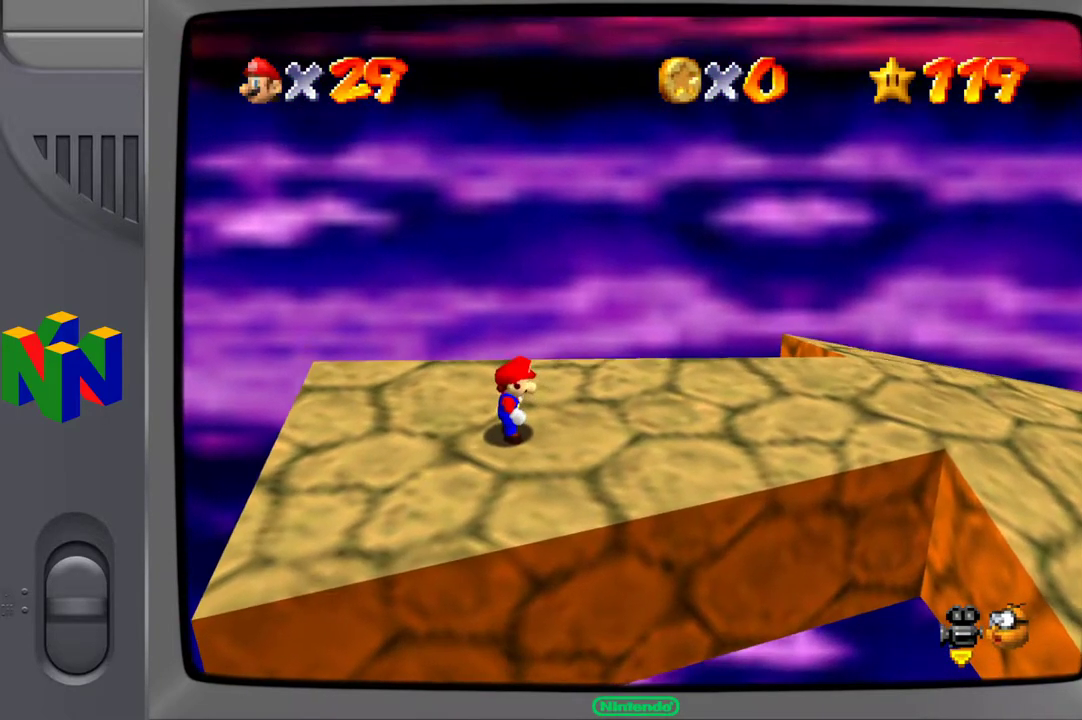
{"buttons": [], "left_stick": "center", "right_stick": "center", "events": []}
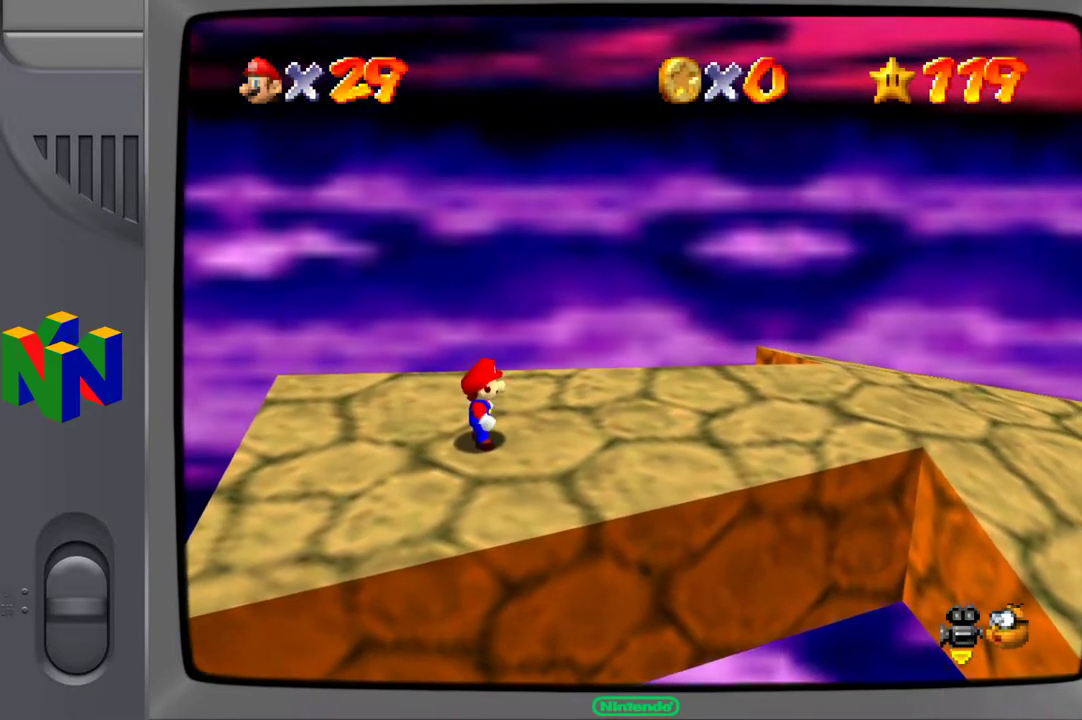
{"buttons": [], "left_stick": "center", "right_stick": "left", "events": [[417, "right_stick", "left"]]}
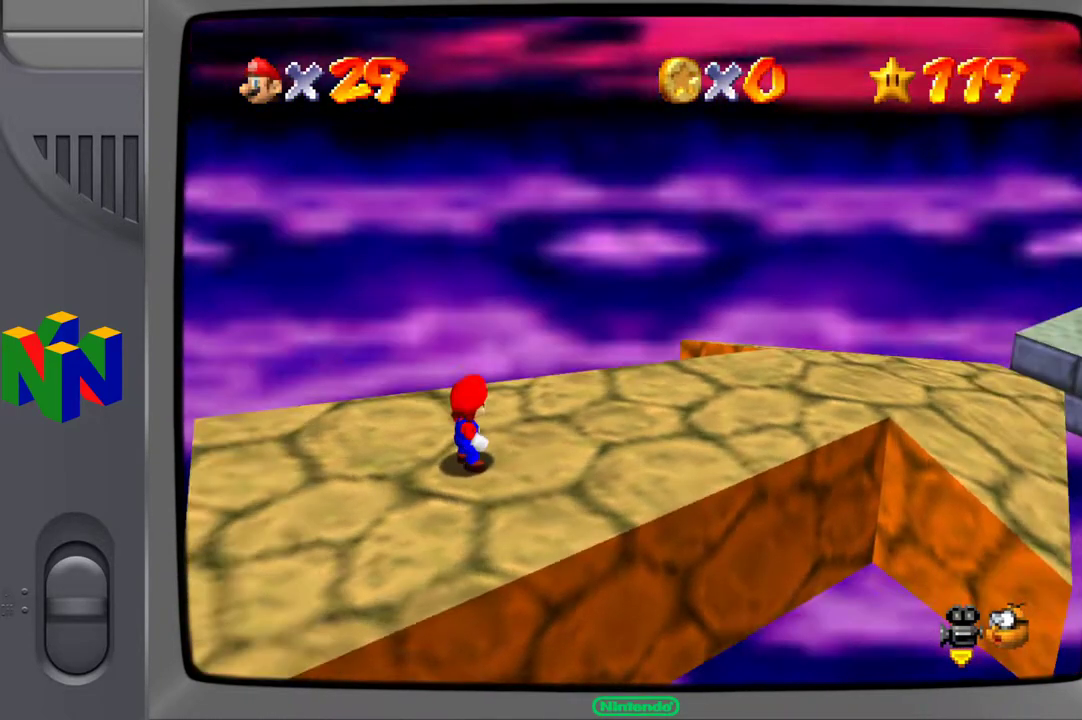
{"buttons": [], "left_stick": "up-right", "right_stick": "center", "events": [[133, "left_stick", "up-right"], [300, "right_stick", "center"]]}
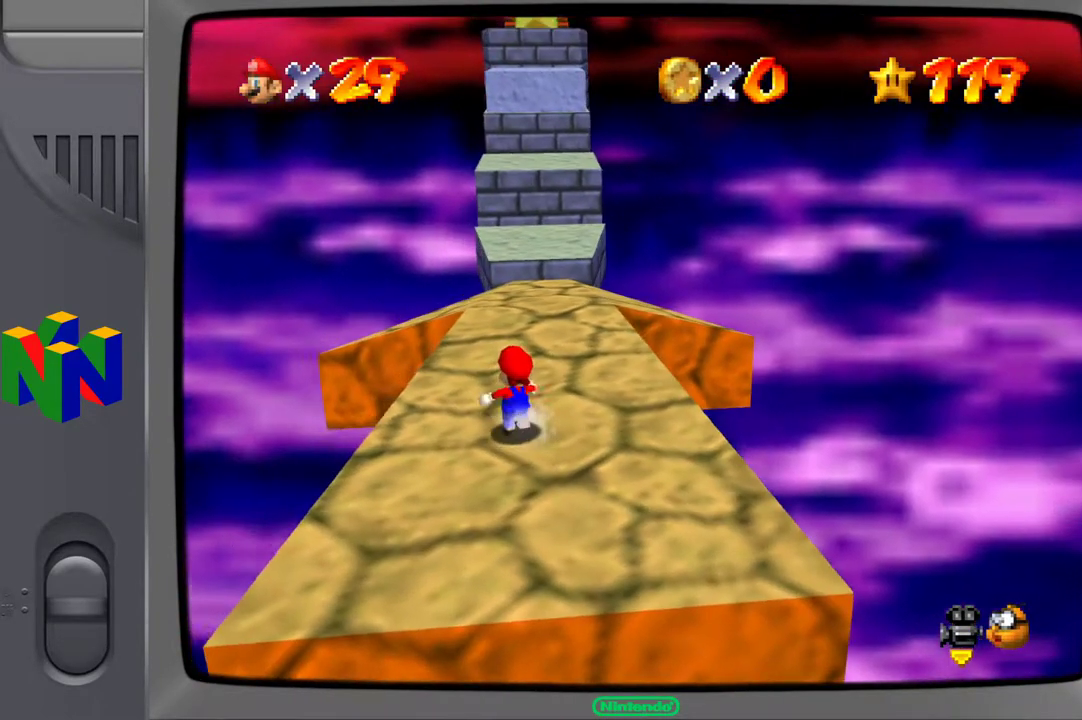
{"buttons": [], "left_stick": "up-right", "right_stick": "center", "events": []}
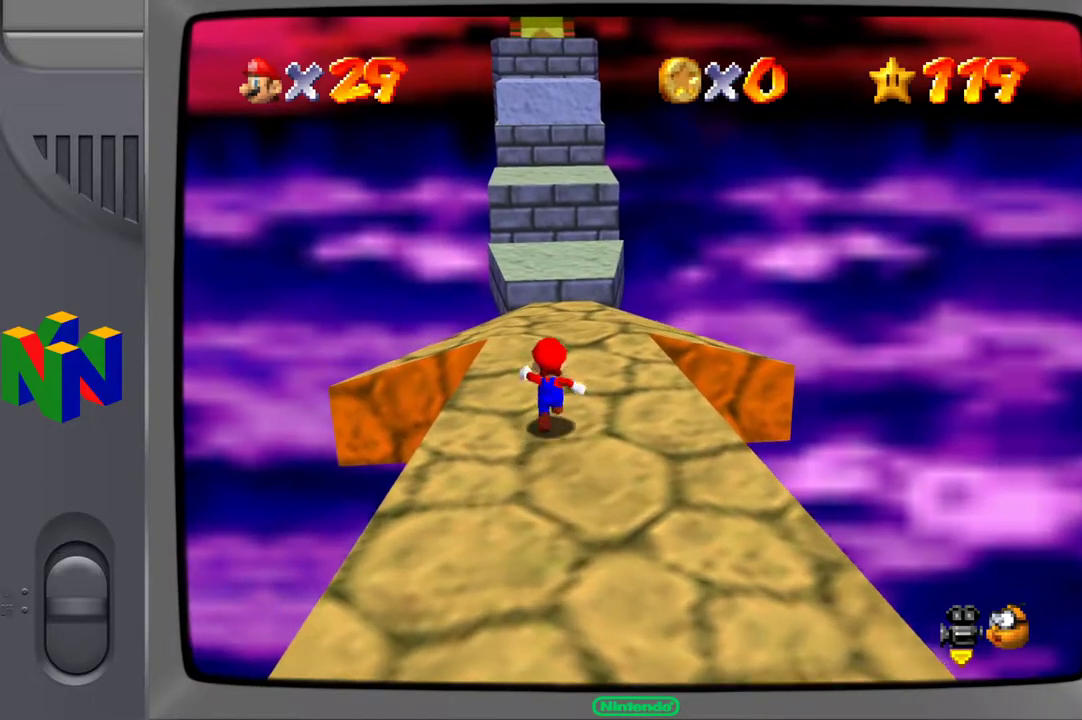
{"buttons": [], "left_stick": "up-right", "right_stick": "center", "events": [[117, "left_stick", "up"], [400, "left_stick", "up-right"]]}
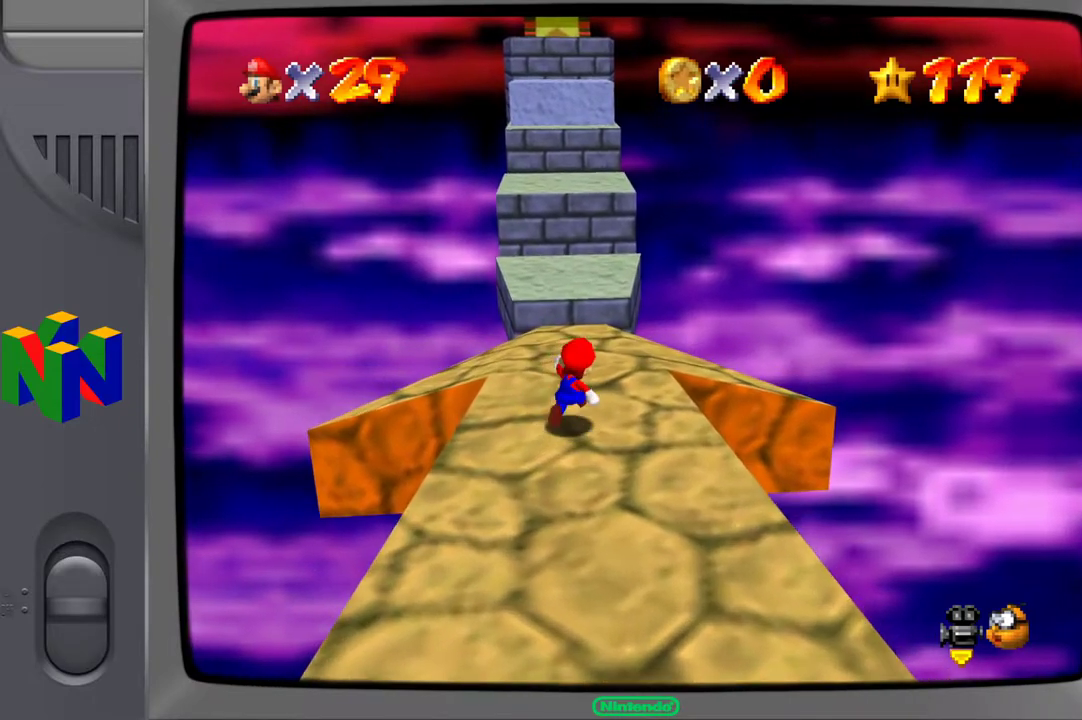
{"buttons": [], "left_stick": "up", "right_stick": "center", "events": [[200, "left_stick", "up"]]}
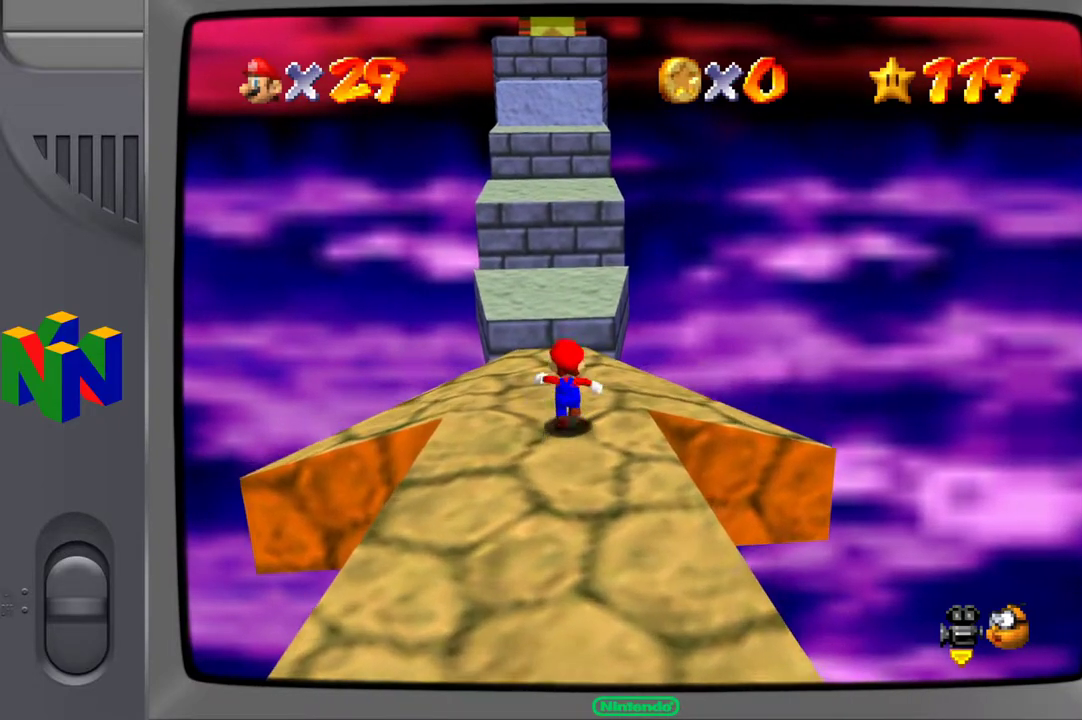
{"buttons": [], "left_stick": "up", "right_stick": "center", "events": []}
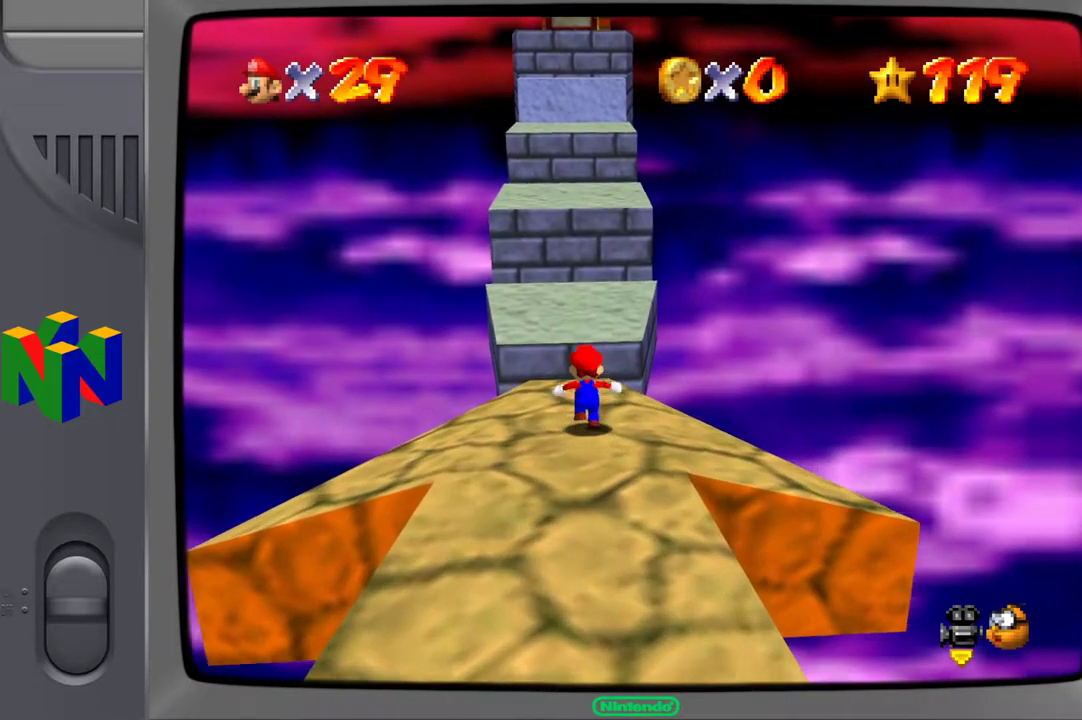
{"buttons": ["A"], "left_stick": "up", "right_stick": "center", "events": [[367, "A", "down"]]}
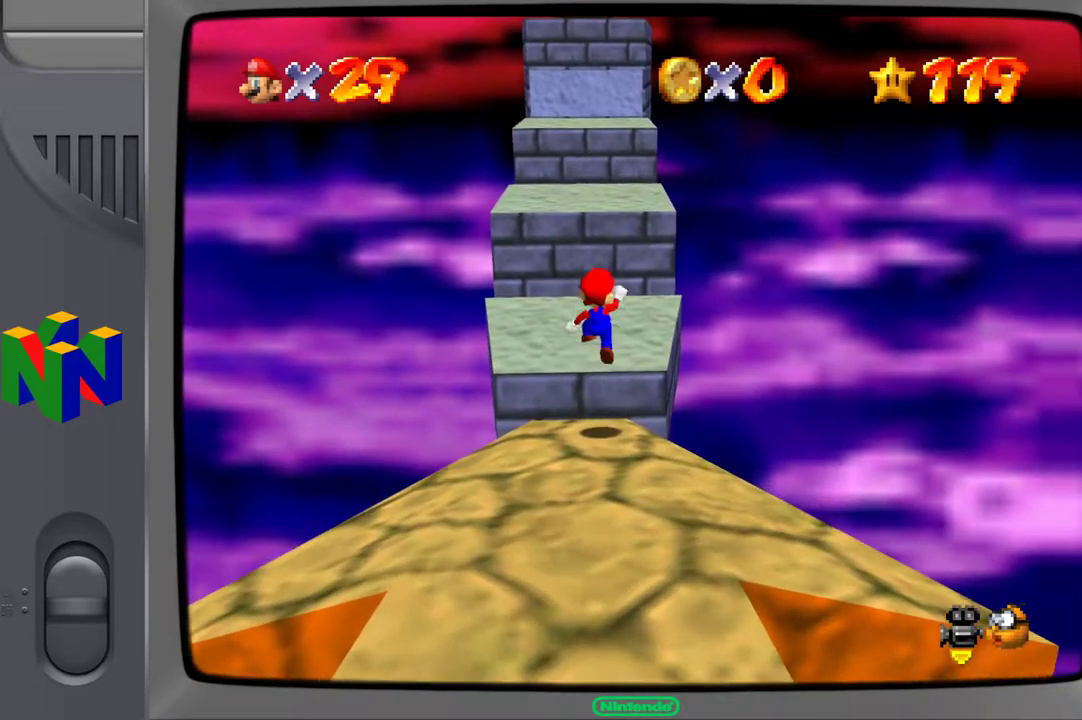
{"buttons": [], "left_stick": "up", "right_stick": "center", "events": [[67, "A", "up"]]}
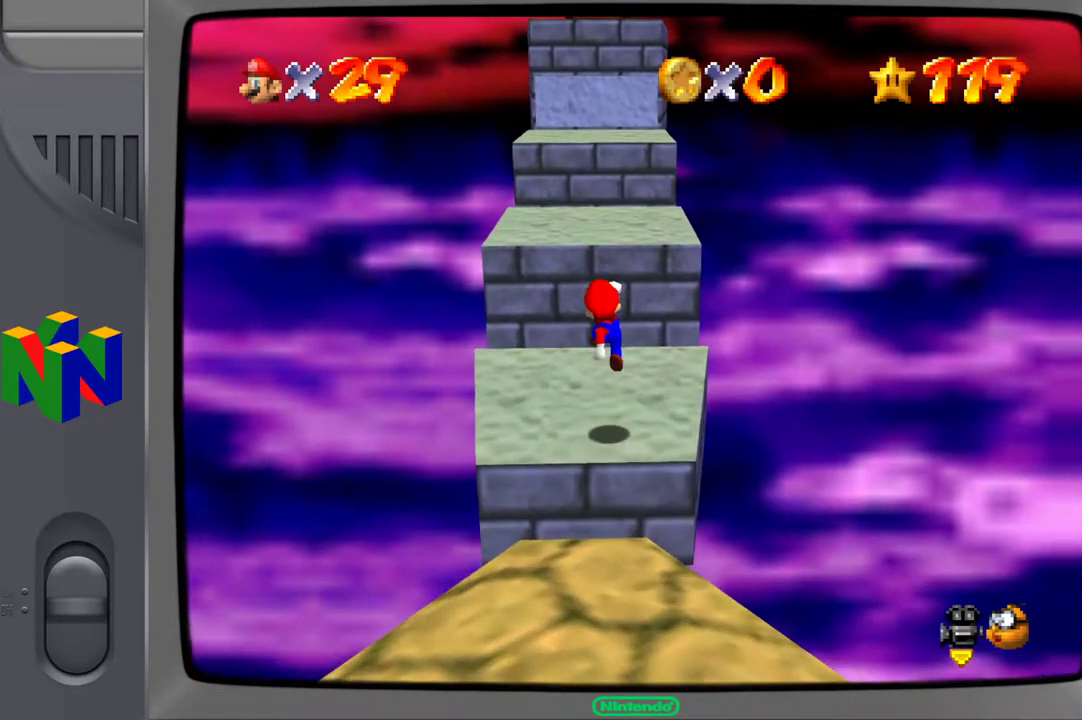
{"buttons": ["A"], "left_stick": "up", "right_stick": "center", "events": [[250, "A", "down"]]}
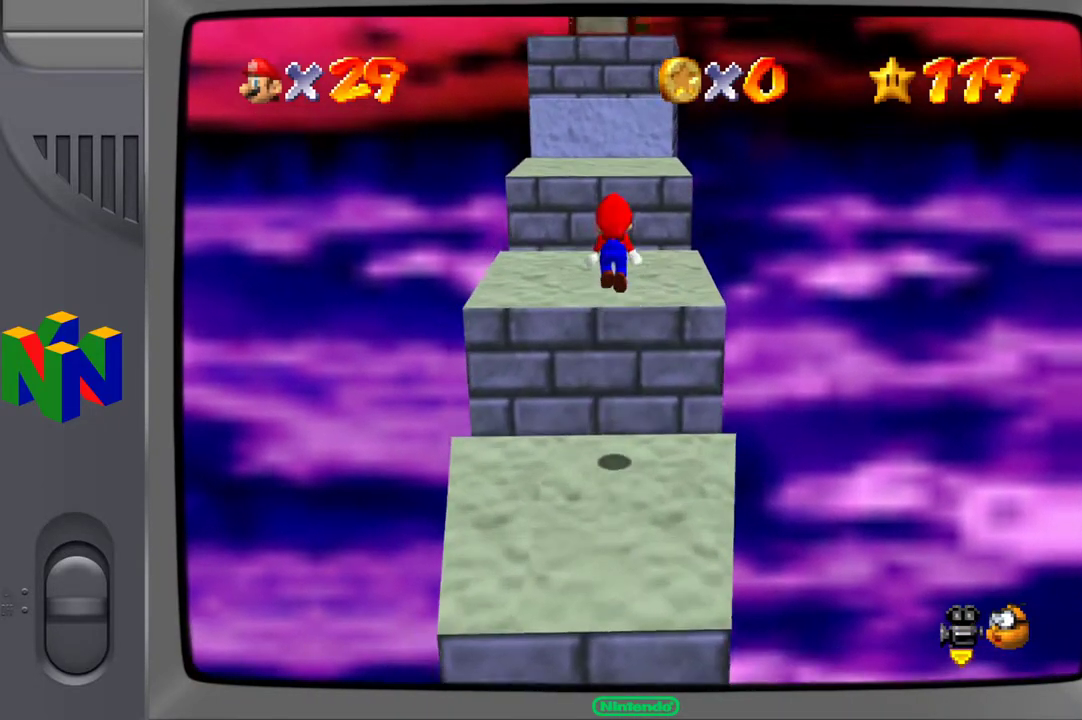
{"buttons": [], "left_stick": "up", "right_stick": "center", "events": [[167, "A", "up"]]}
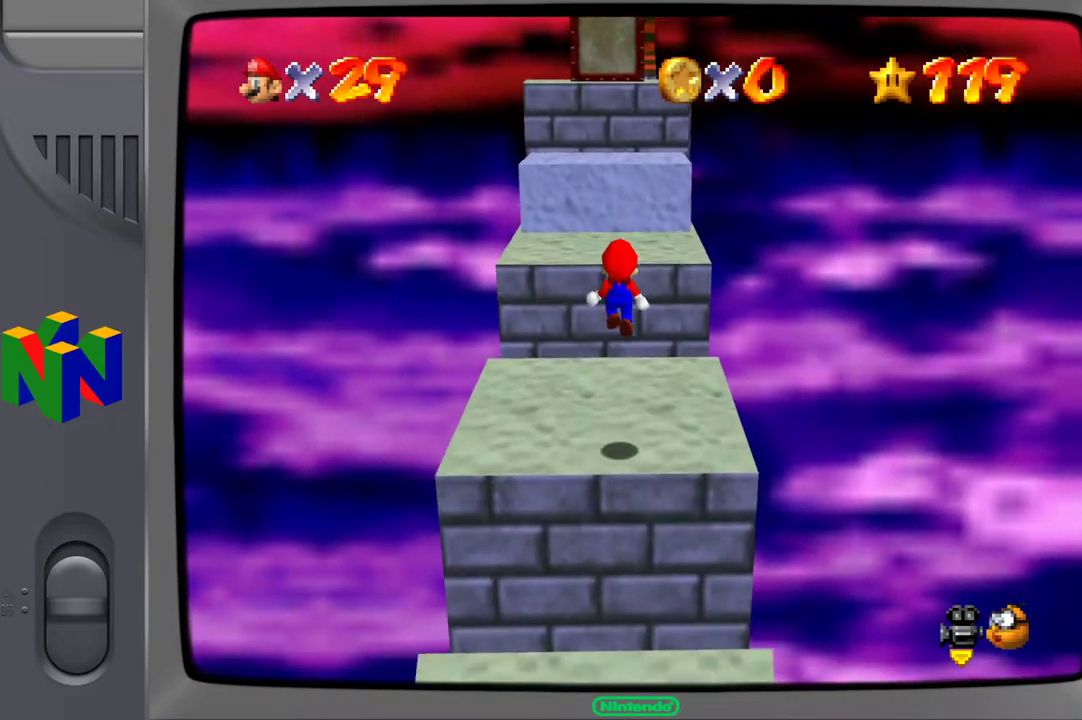
{"buttons": ["A"], "left_stick": "up", "right_stick": "center", "events": [[367, "A", "down"]]}
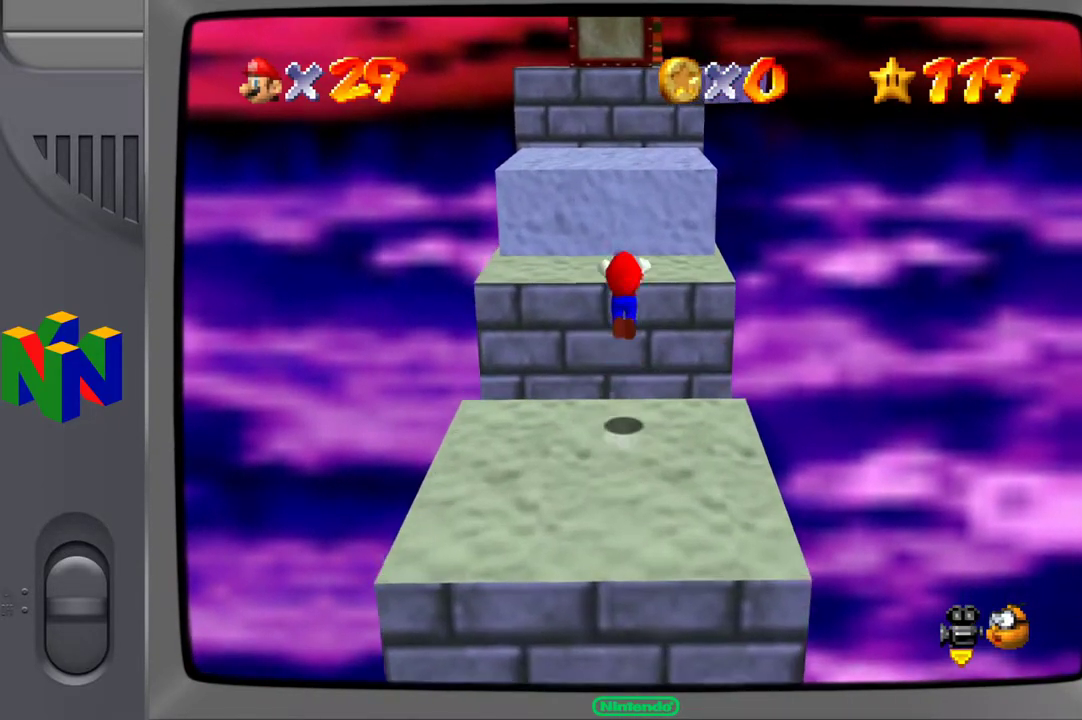
{"buttons": [], "left_stick": "up", "right_stick": "center", "events": [[400, "A", "up"]]}